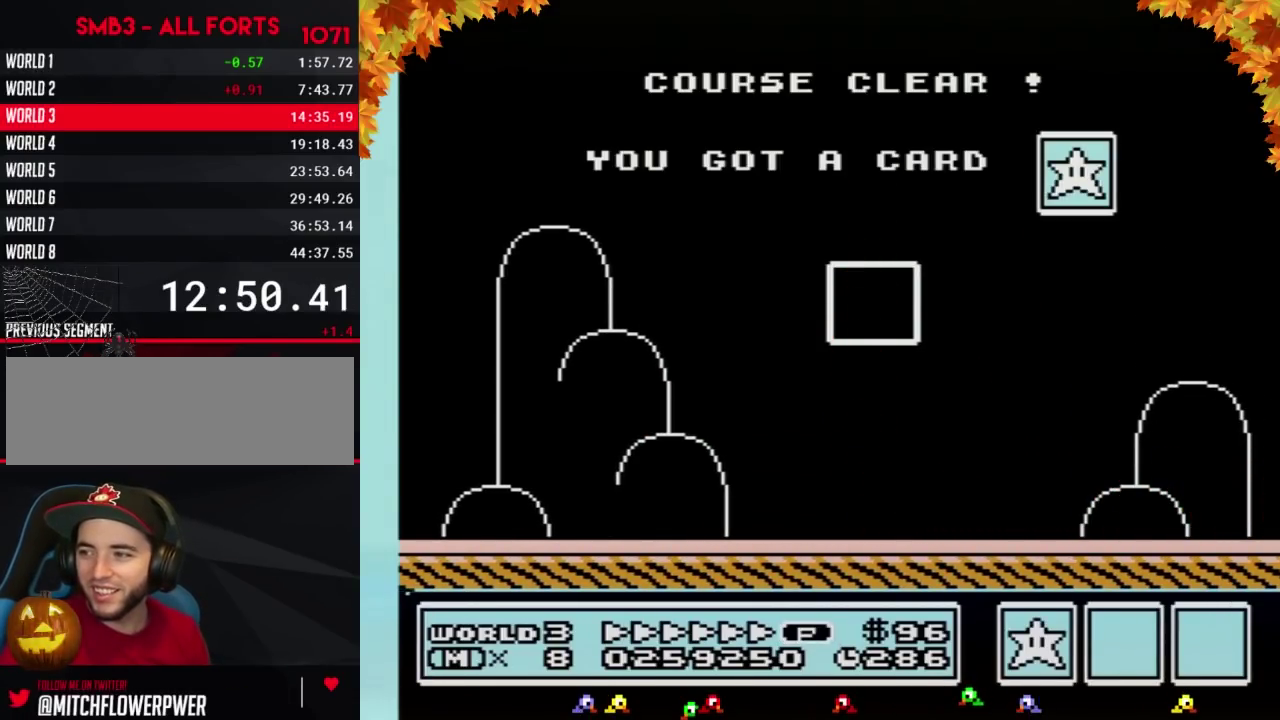
Gameplay with a controller (Nintendo layout); each line is a JSON object with the inputs held at the frame after it. "events" lists button and stick changes between this image and that frame as [ms after this image, input, new state], when the widget could be followed in between. Not read: L3 R3.
{"buttons": ["A"], "events": [[183, "A", "up"], [250, "A", "down"]]}
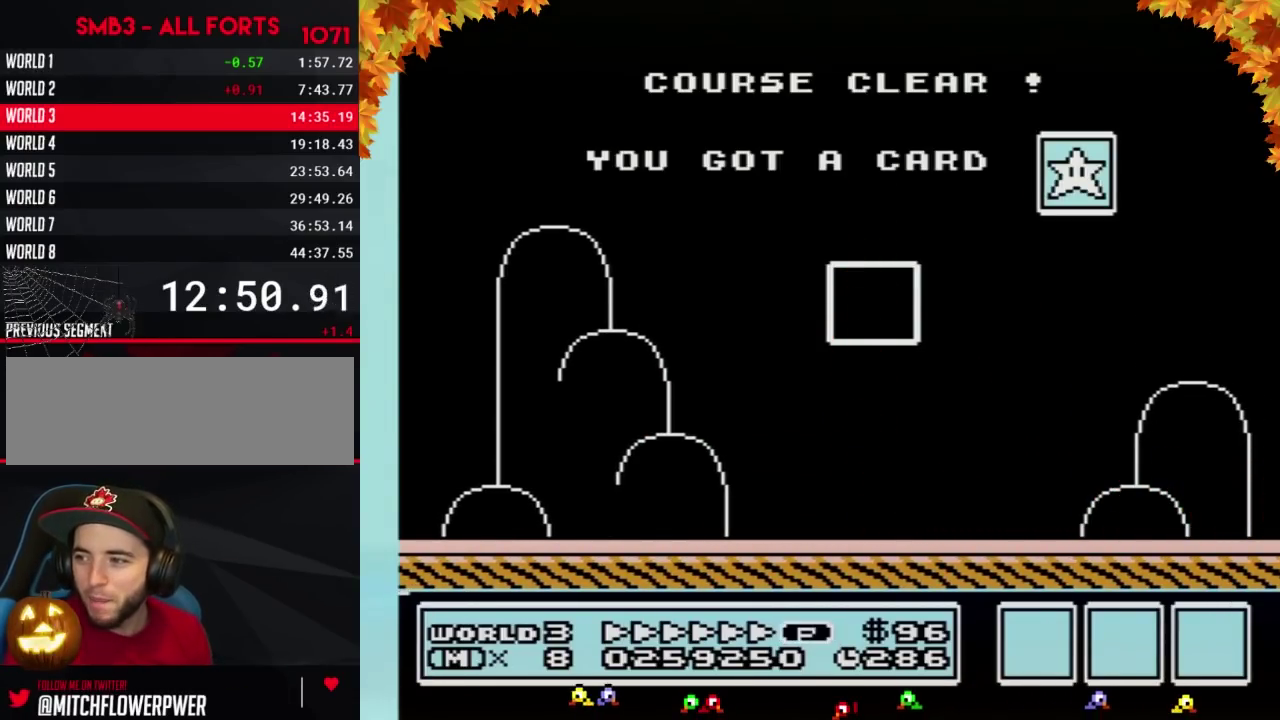
{"buttons": [], "events": [[33, "A", "up"], [67, "A", "down"], [133, "A", "up"], [167, "A", "down"], [183, "A", "up"], [350, "A", "down"], [383, "A", "up"], [433, "A", "down"], [500, "A", "up"]]}
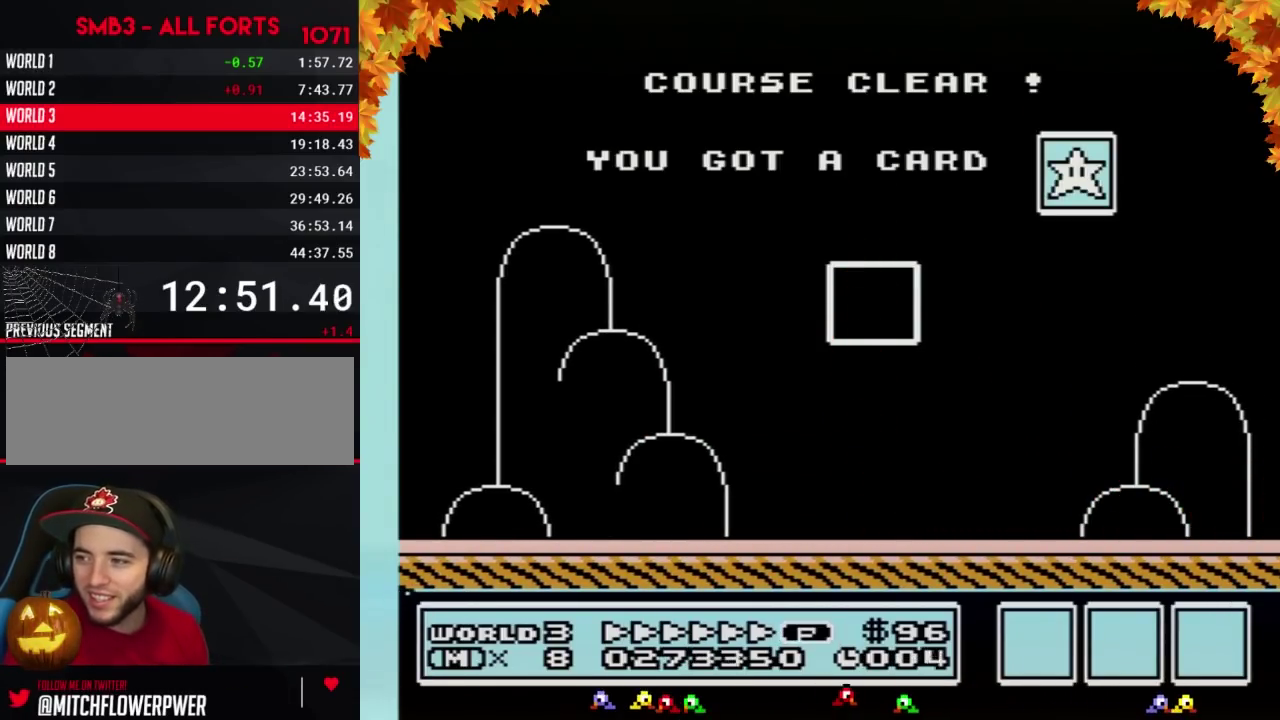
{"buttons": ["A"], "events": [[33, "A", "down"], [100, "A", "up"], [133, "A", "down"], [150, "A", "up"], [183, "A", "down"], [283, "A", "up"], [317, "A", "down"], [433, "A", "up"], [500, "A", "down"]]}
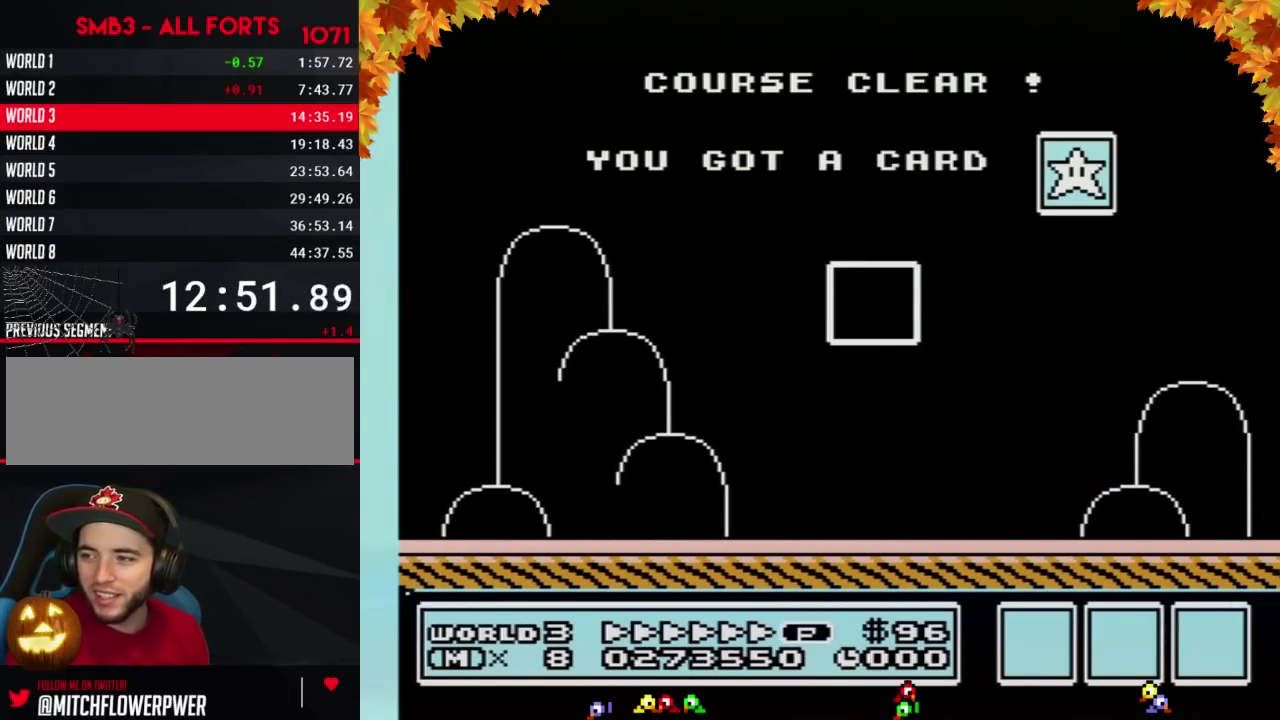
{"buttons": [], "events": [[133, "A", "up"]]}
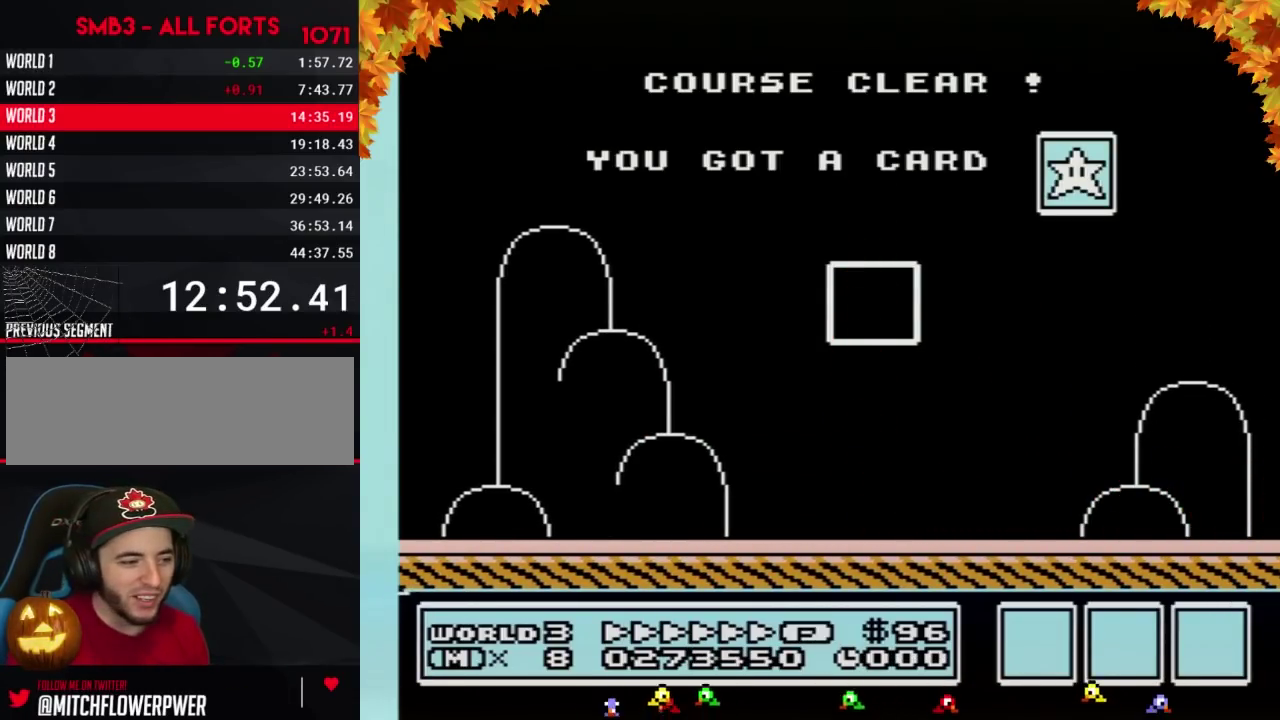
{"buttons": [], "events": []}
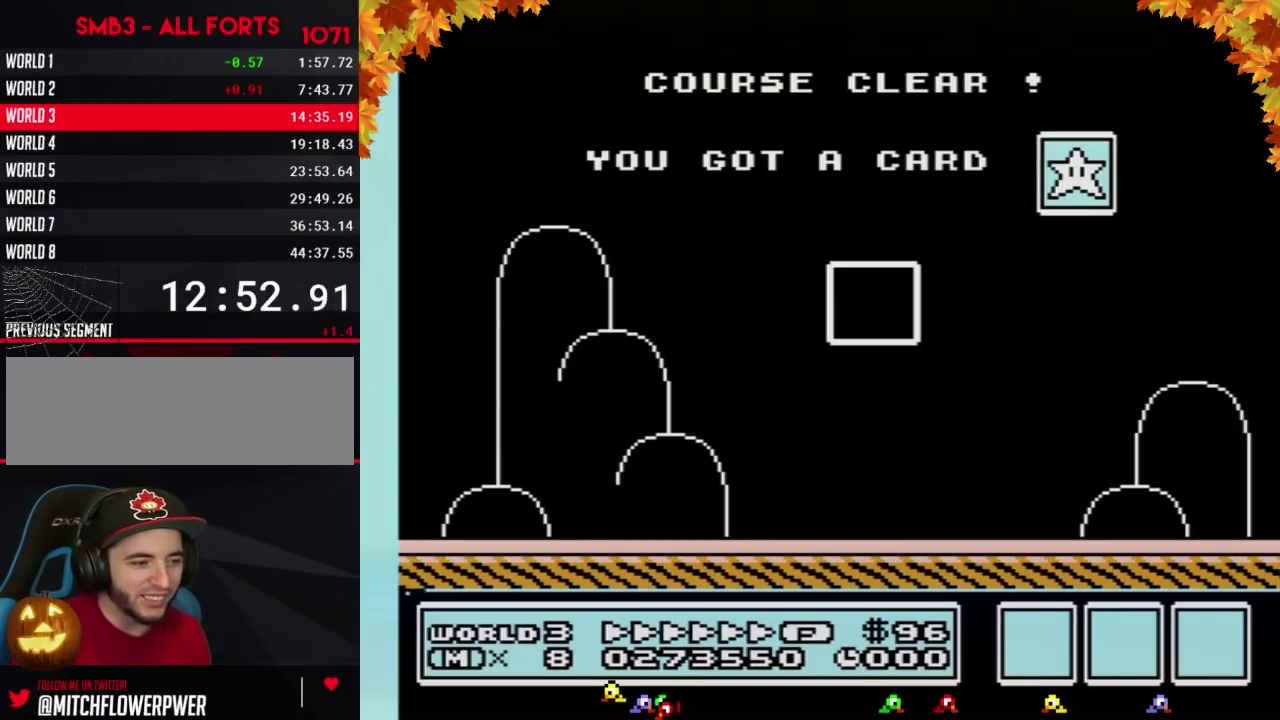
{"buttons": [], "events": [[33, "A", "down"], [100, "A", "up"]]}
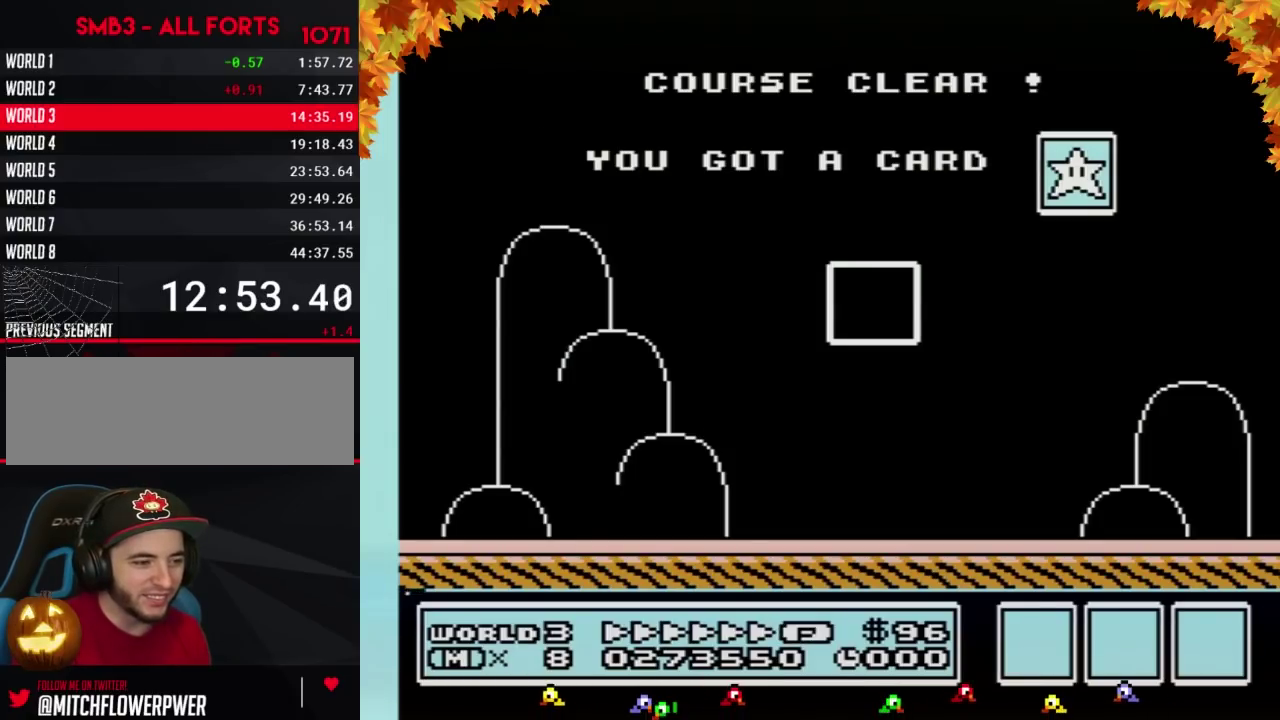
{"buttons": ["A"], "events": [[467, "A", "down"]]}
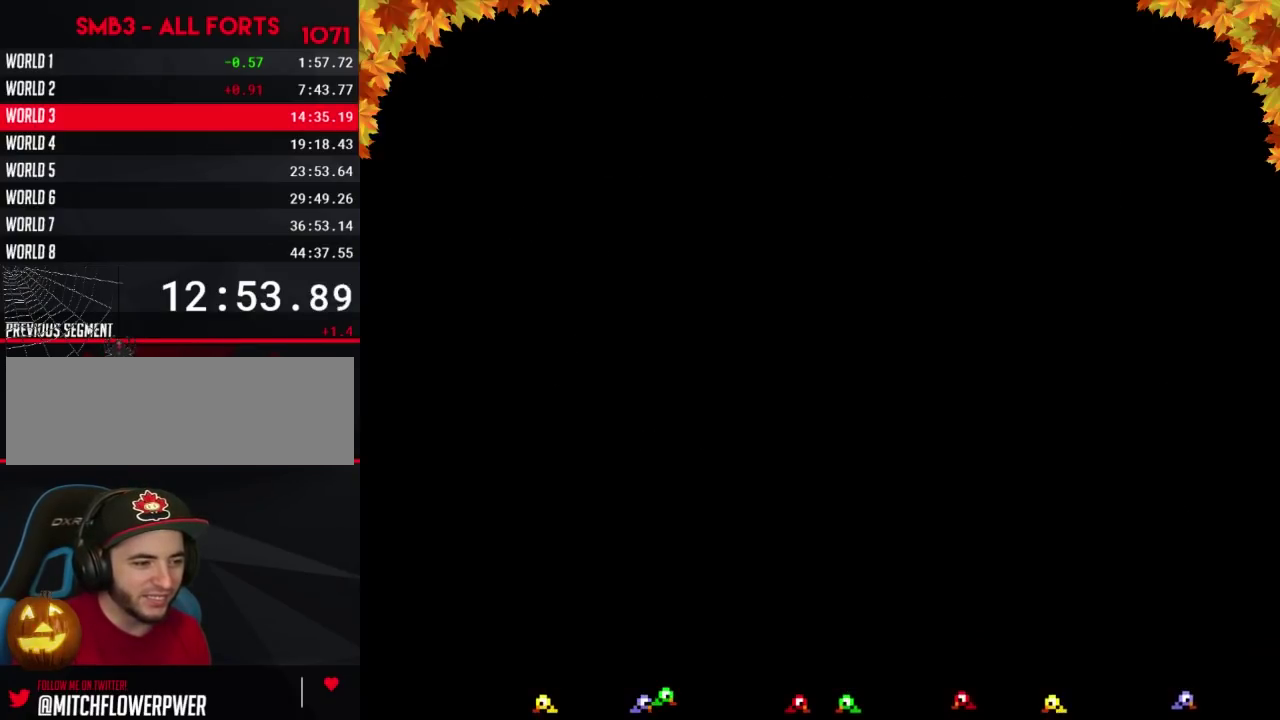
{"buttons": [], "events": [[250, "A", "up"]]}
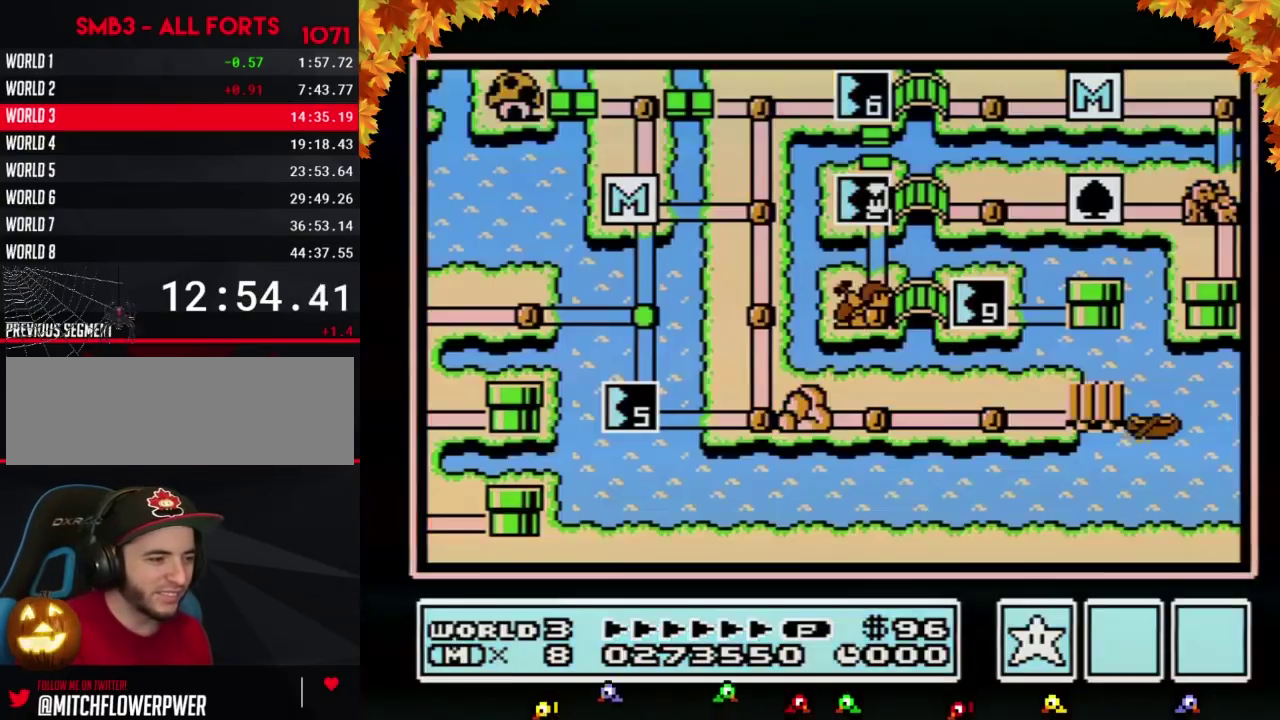
{"buttons": ["DPAD_DOWN"], "events": [[467, "DPAD_DOWN", "down"]]}
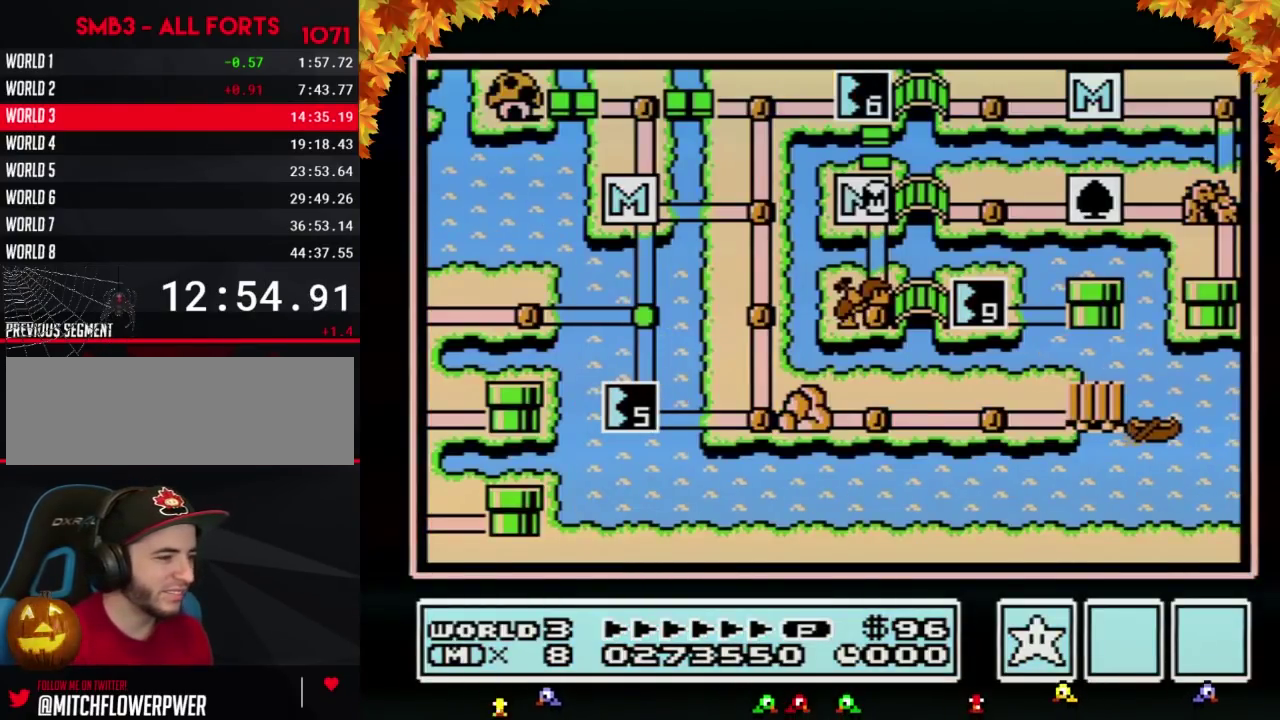
{"buttons": ["DPAD_DOWN"], "events": []}
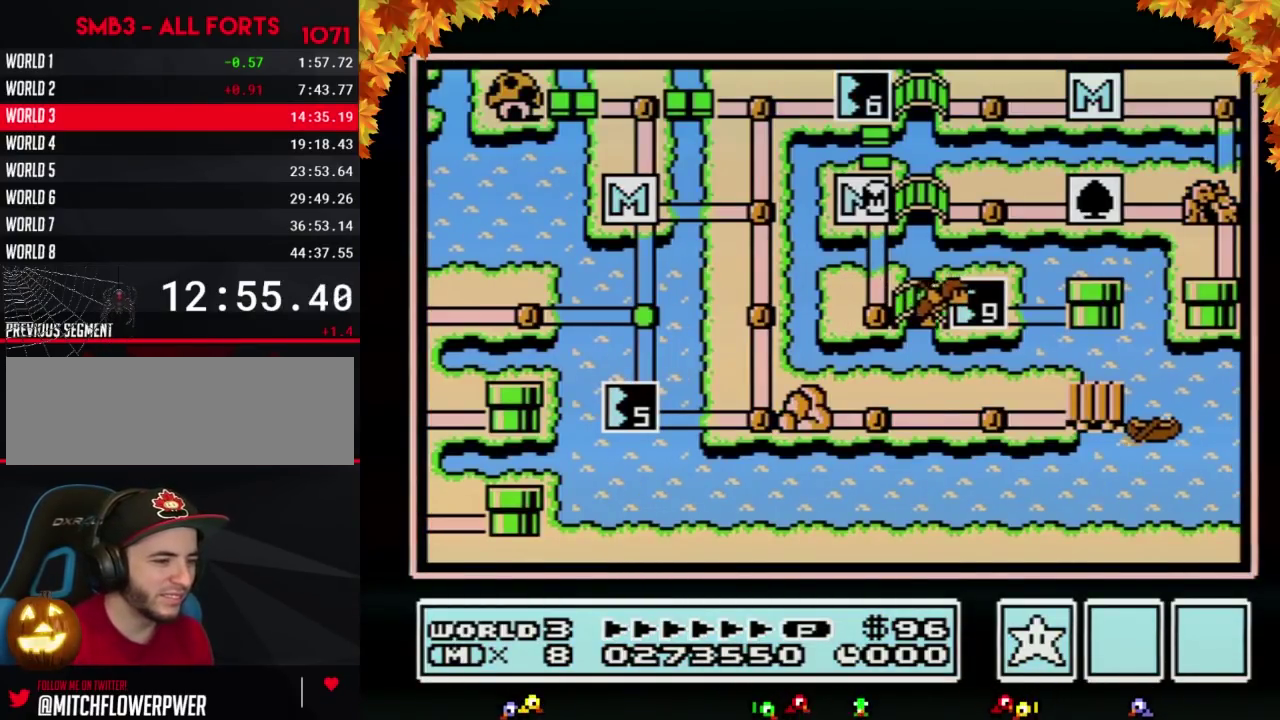
{"buttons": ["DPAD_DOWN"], "events": []}
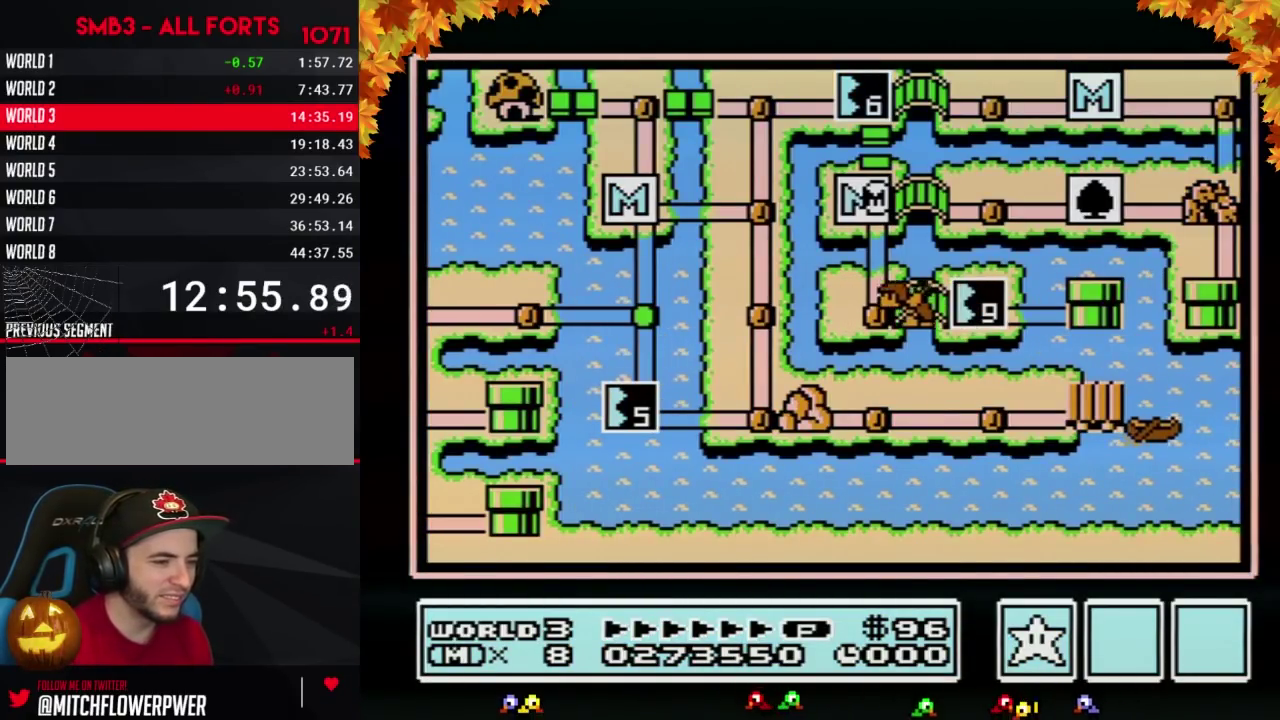
{"buttons": ["DPAD_DOWN"], "events": []}
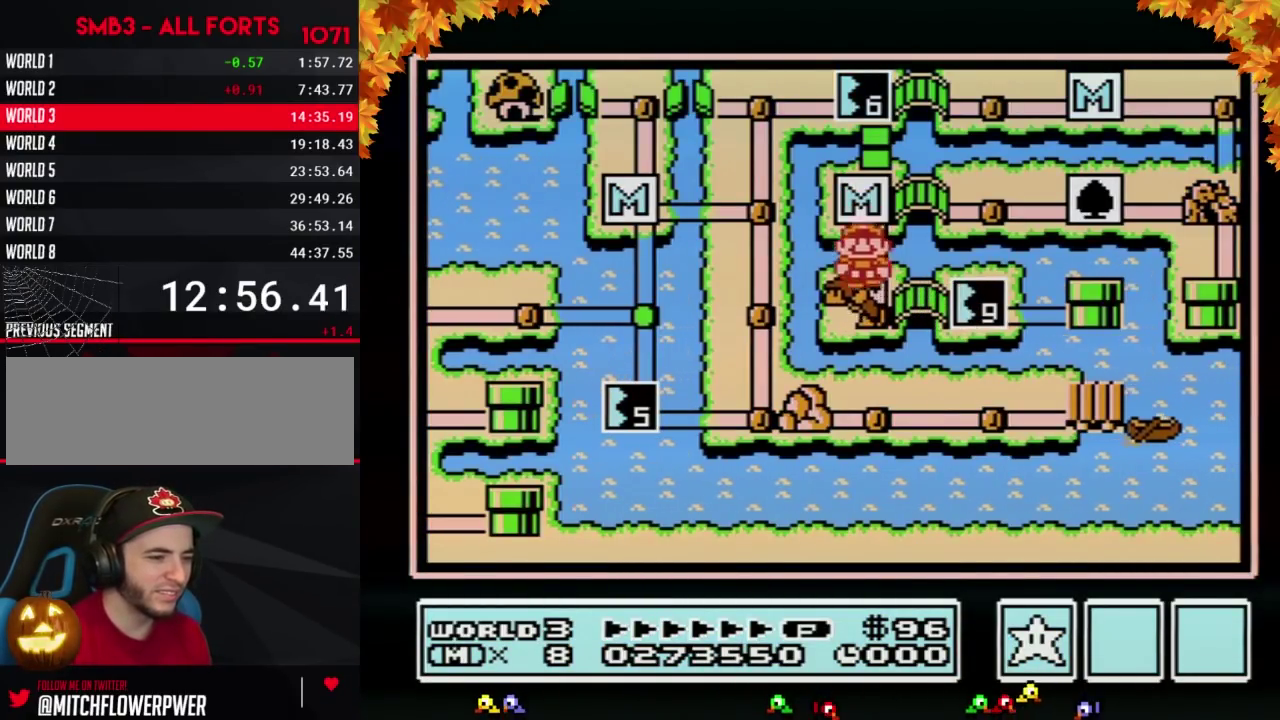
{"buttons": ["DPAD_DOWN"], "events": []}
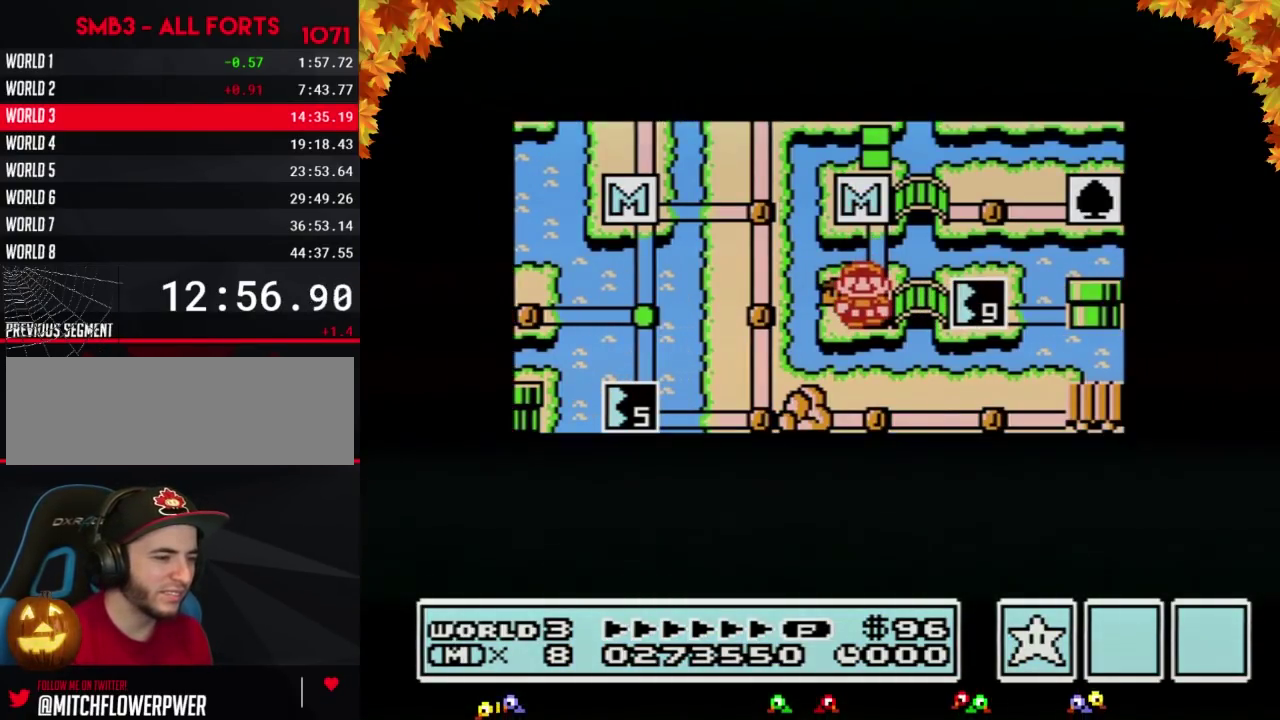
{"buttons": ["DPAD_DOWN"], "events": []}
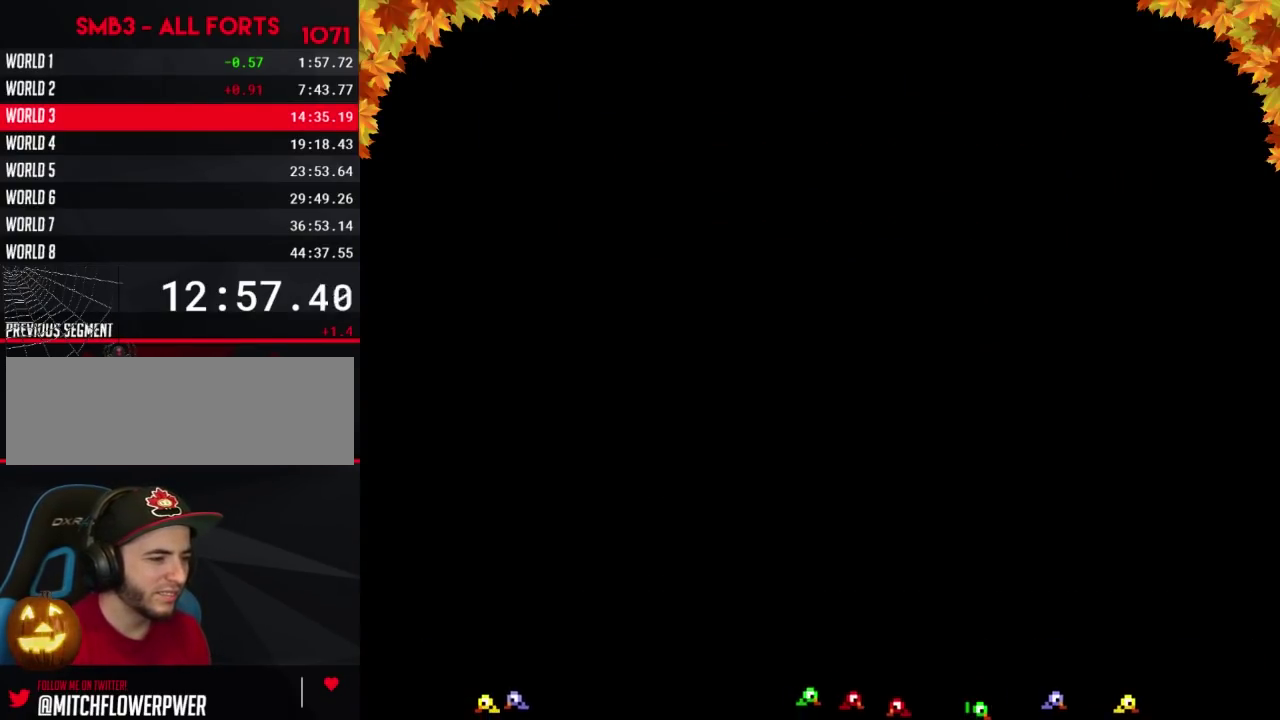
{"buttons": ["DPAD_RIGHT"], "events": [[217, "B", "down"], [217, "DPAD_DOWN", "up"], [217, "DPAD_RIGHT", "down"], [500, "B", "up"]]}
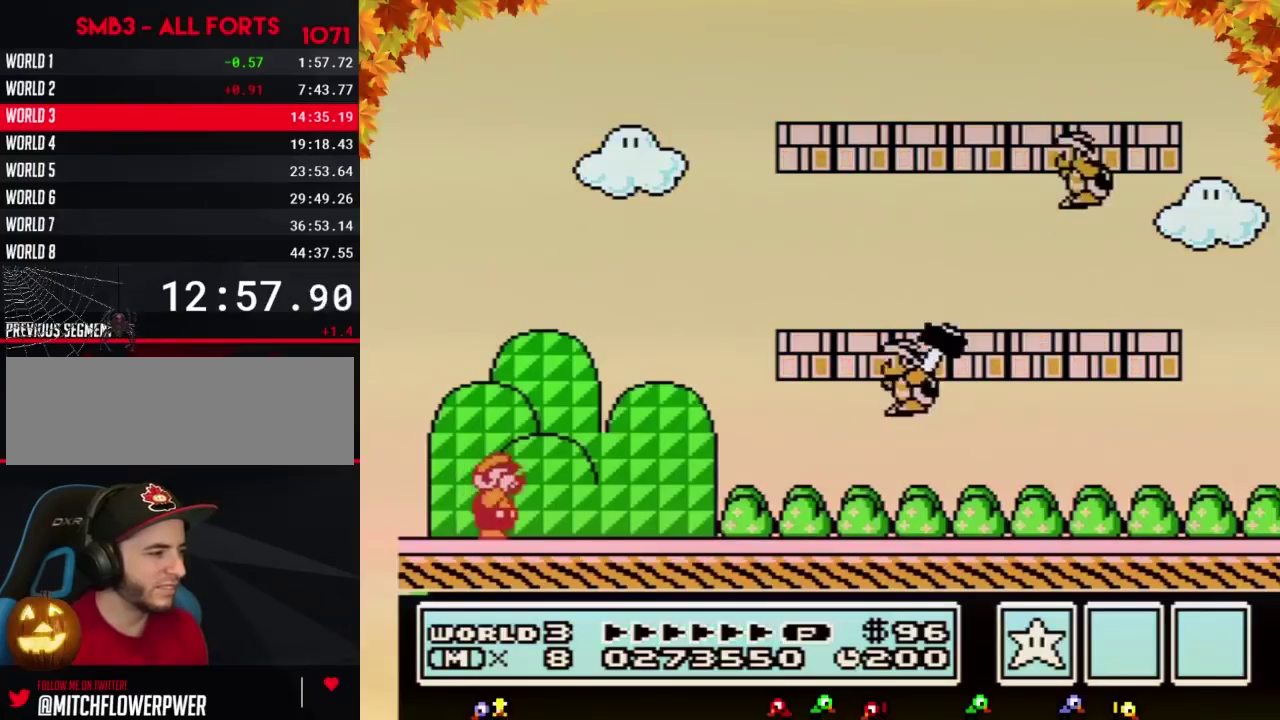
{"buttons": ["A", "B"], "events": [[67, "B", "down"], [467, "A", "down"], [500, "DPAD_RIGHT", "up"]]}
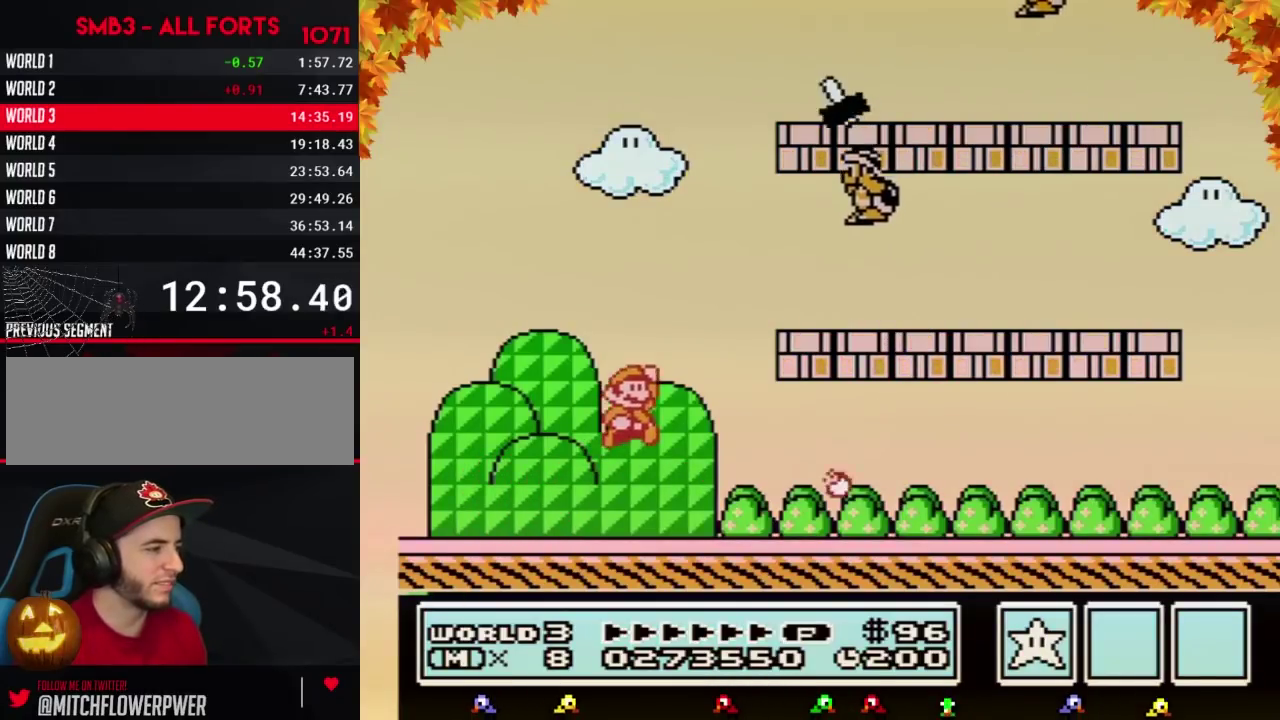
{"buttons": ["B", "DPAD_RIGHT"], "events": [[317, "B", "up"], [383, "B", "down"], [400, "A", "up"], [467, "DPAD_RIGHT", "down"]]}
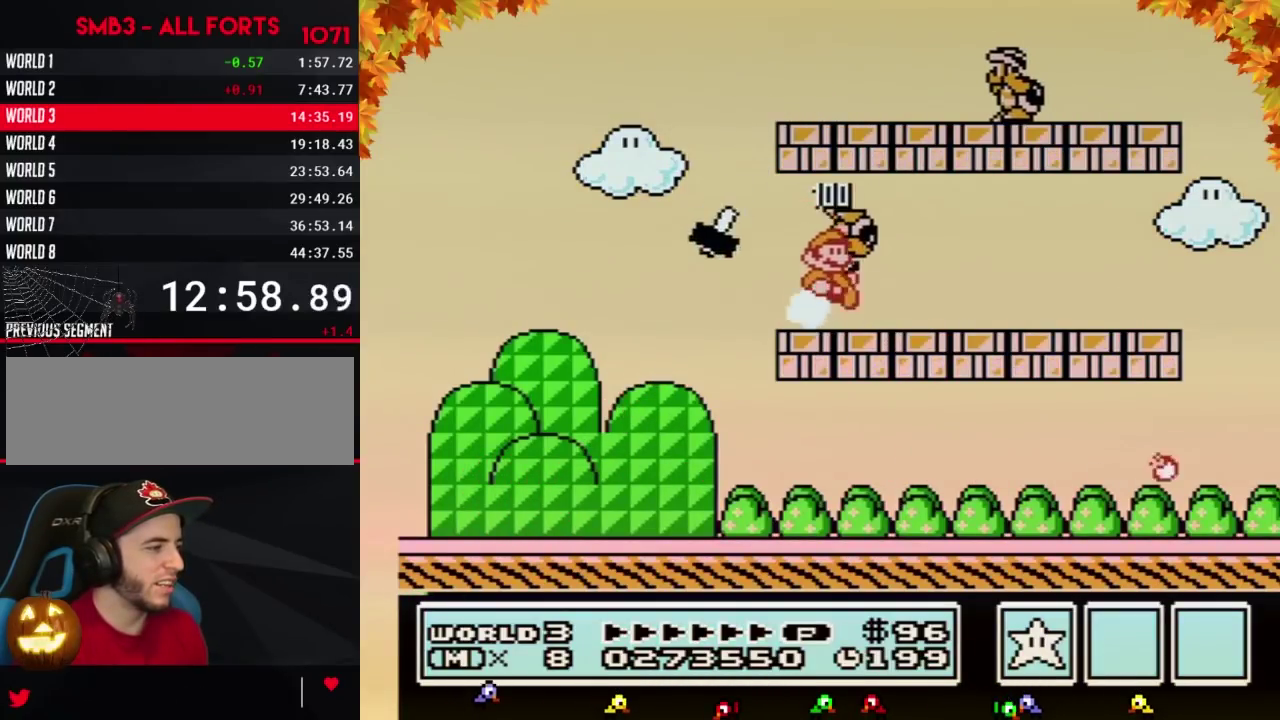
{"buttons": ["B", "DPAD_LEFT"], "events": [[350, "A", "down"], [383, "DPAD_RIGHT", "up"], [467, "A", "up"], [500, "DPAD_LEFT", "down"]]}
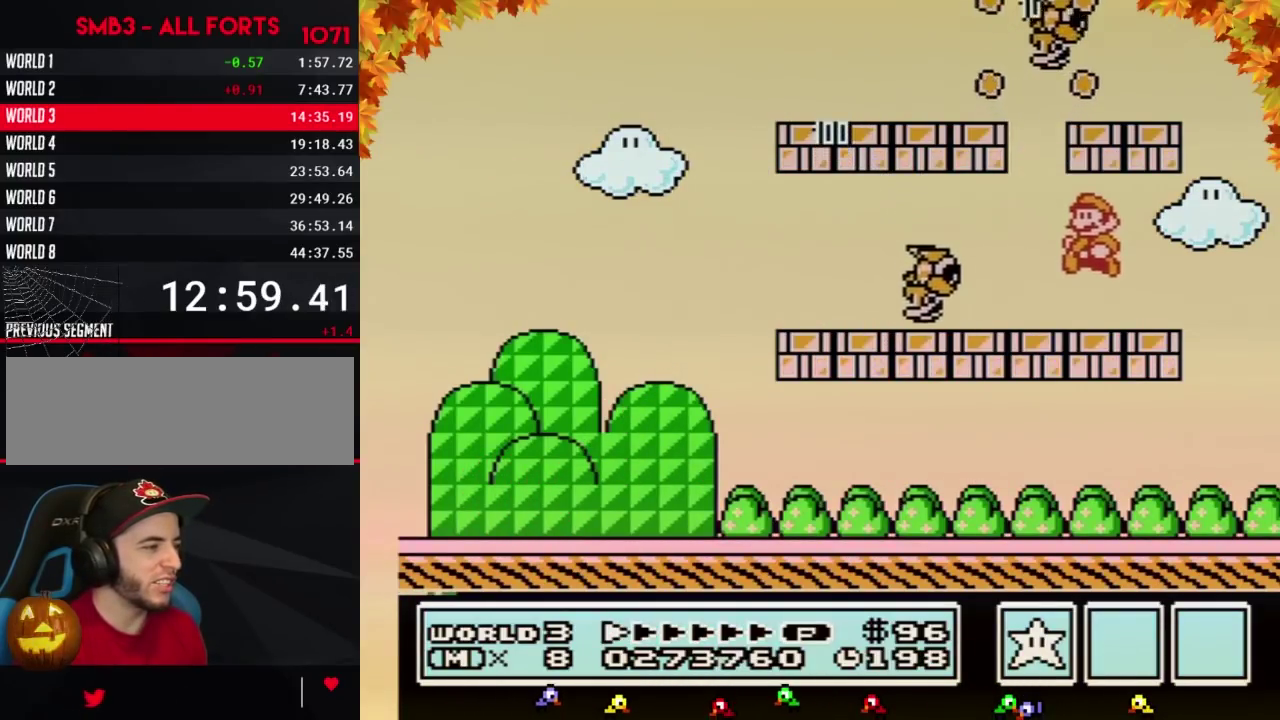
{"buttons": ["B"], "events": [[350, "DPAD_LEFT", "up"]]}
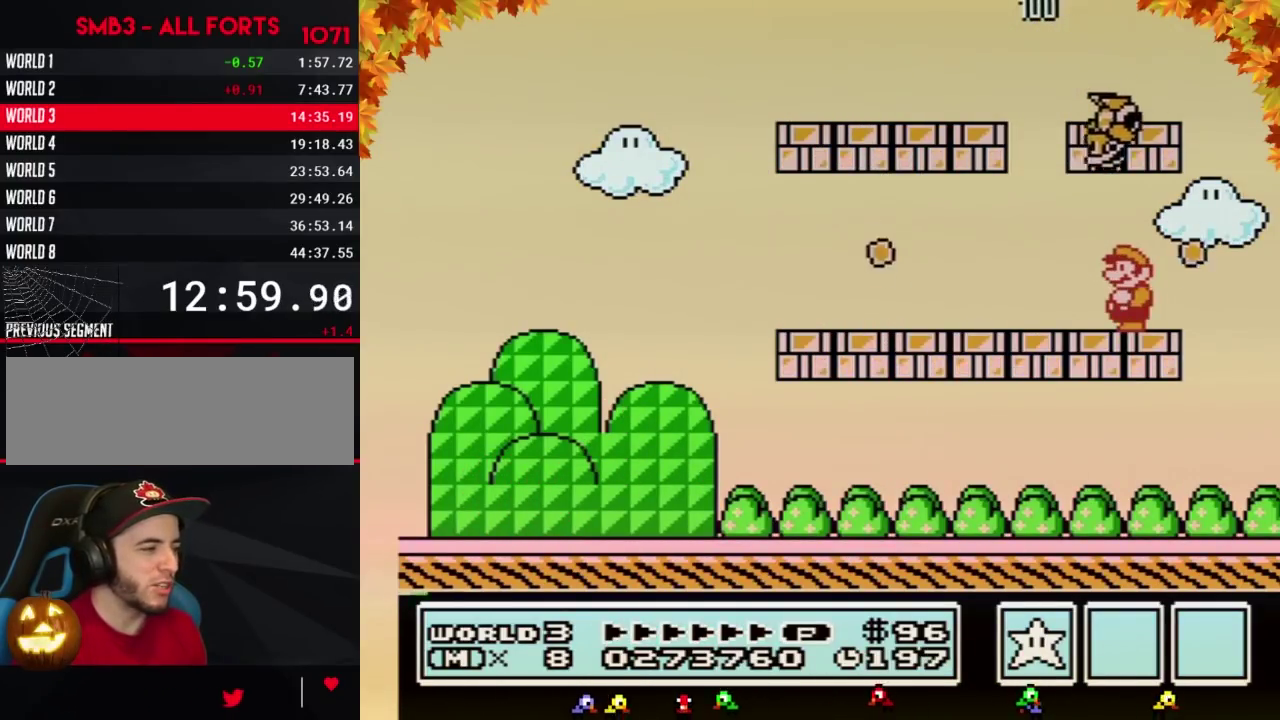
{"buttons": ["B", "DPAD_LEFT"], "events": [[350, "DPAD_LEFT", "down"]]}
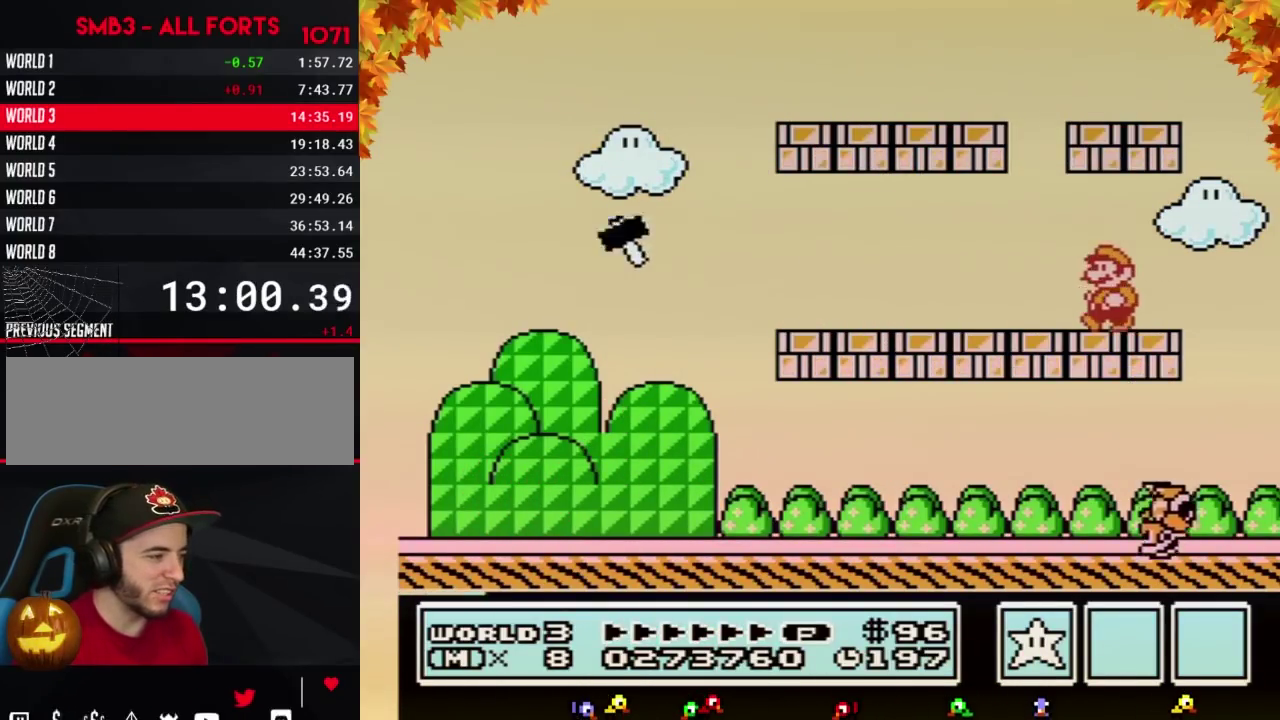
{"buttons": ["B", "DPAD_LEFT"], "events": []}
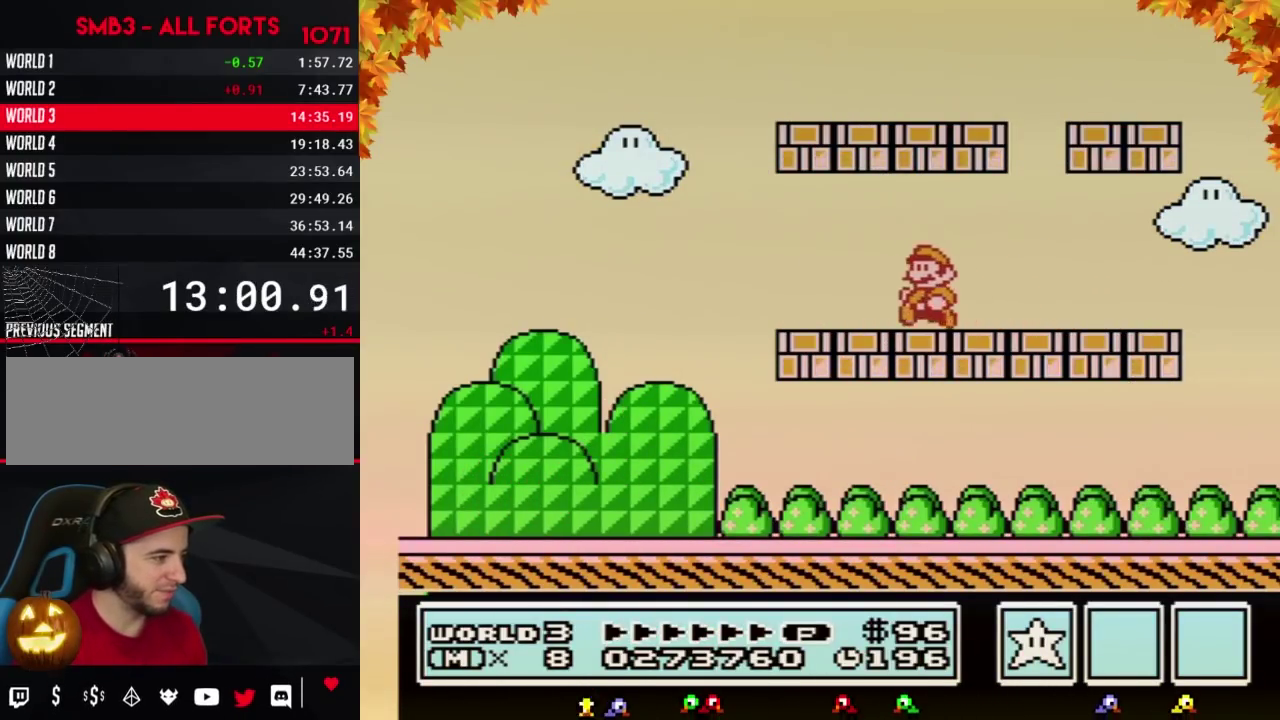
{"buttons": ["B", "DPAD_LEFT"], "events": []}
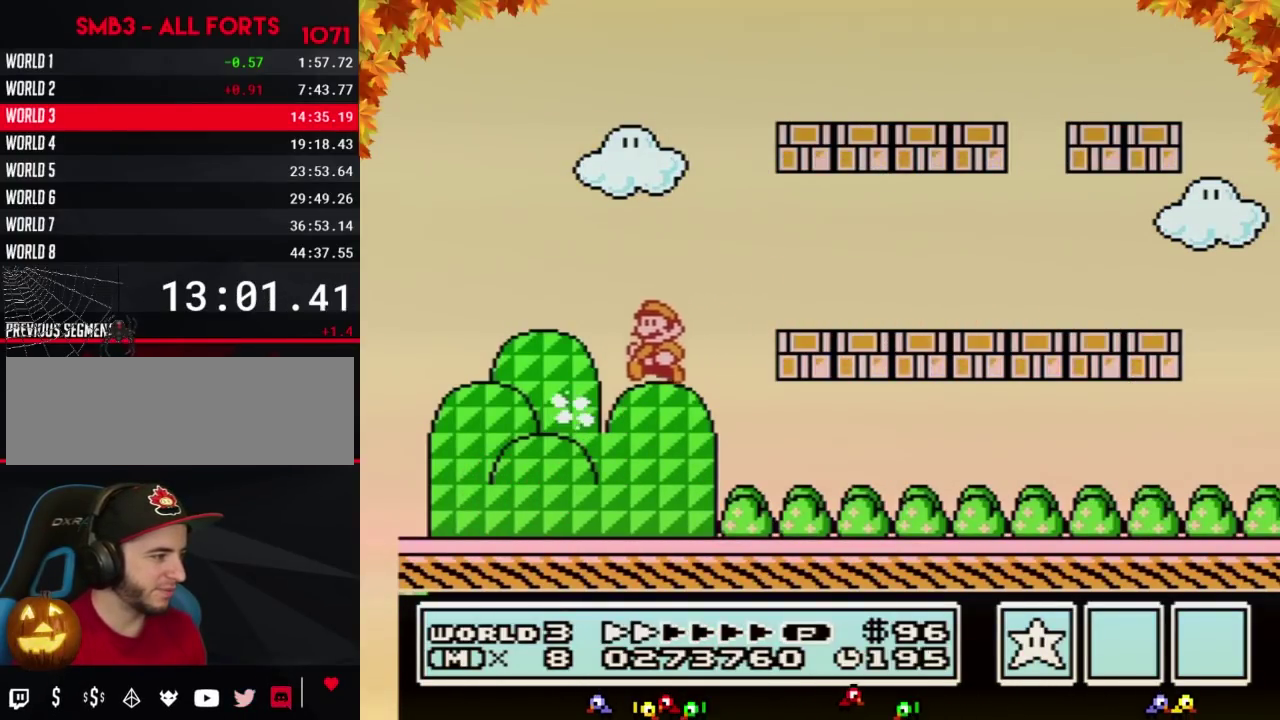
{"buttons": [], "events": [[33, "B", "up"], [100, "DPAD_LEFT", "up"], [283, "B", "down"], [350, "B", "up"]]}
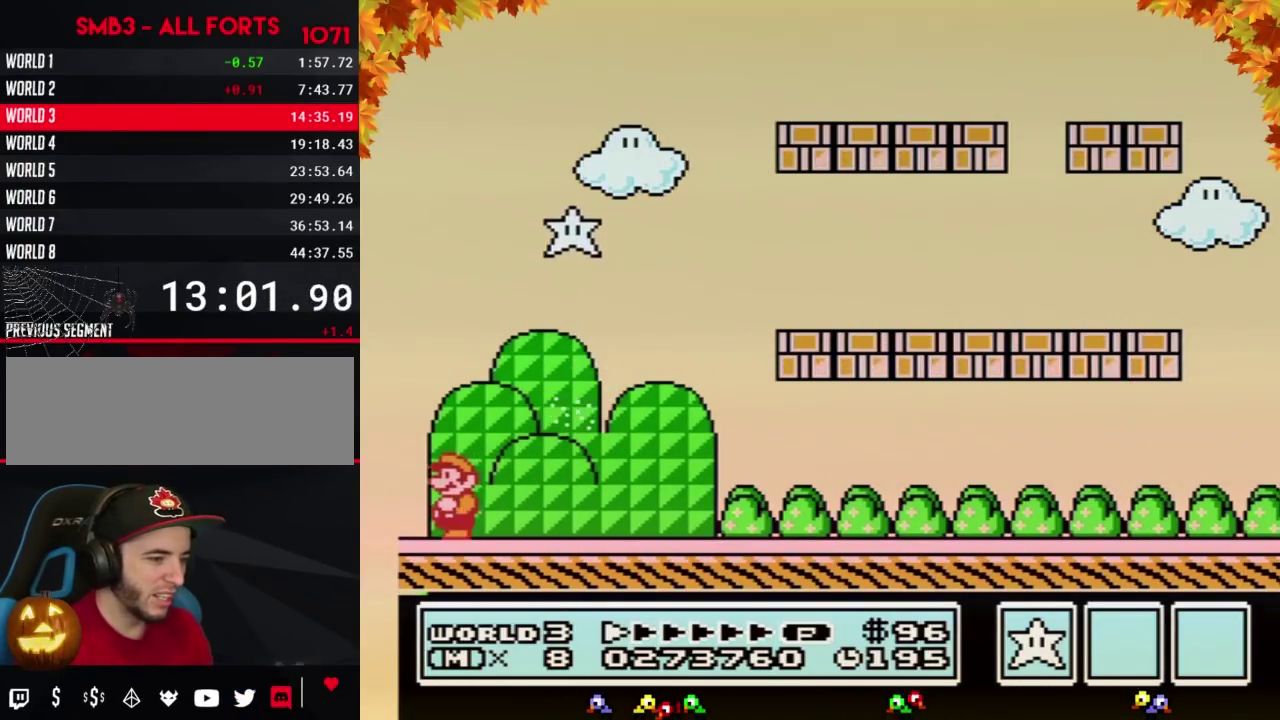
{"buttons": [], "events": []}
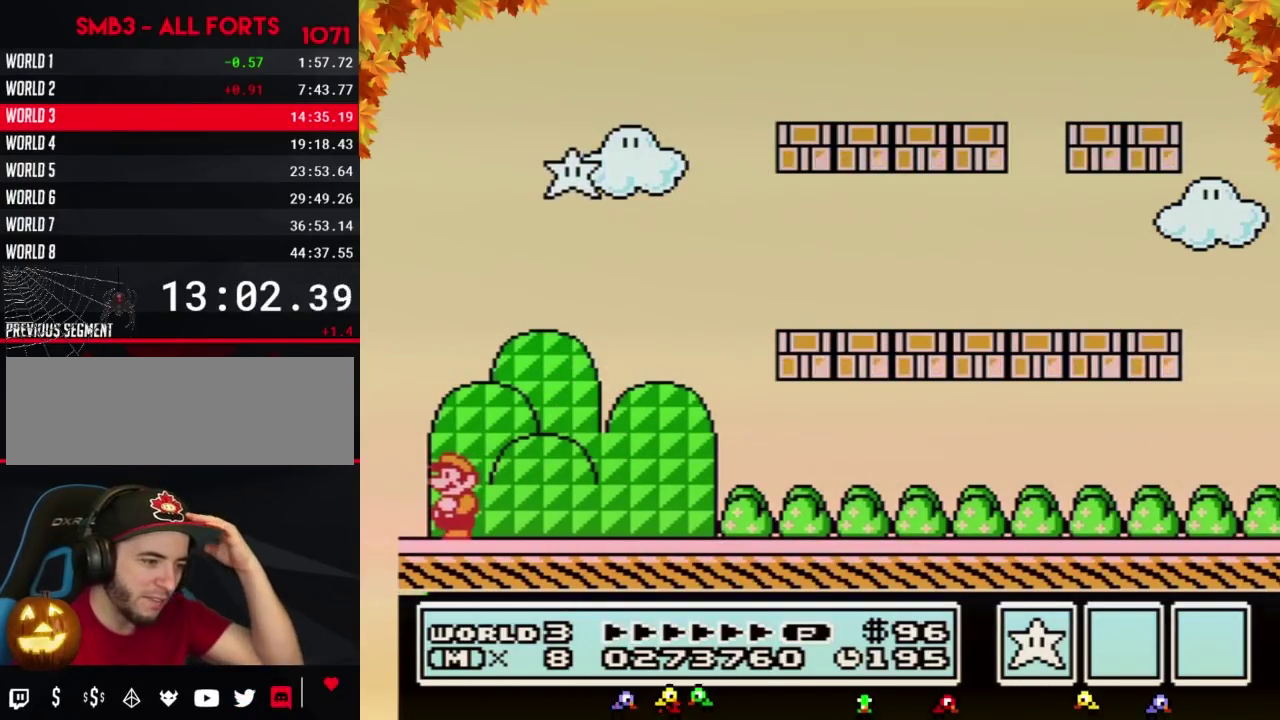
{"buttons": [], "events": []}
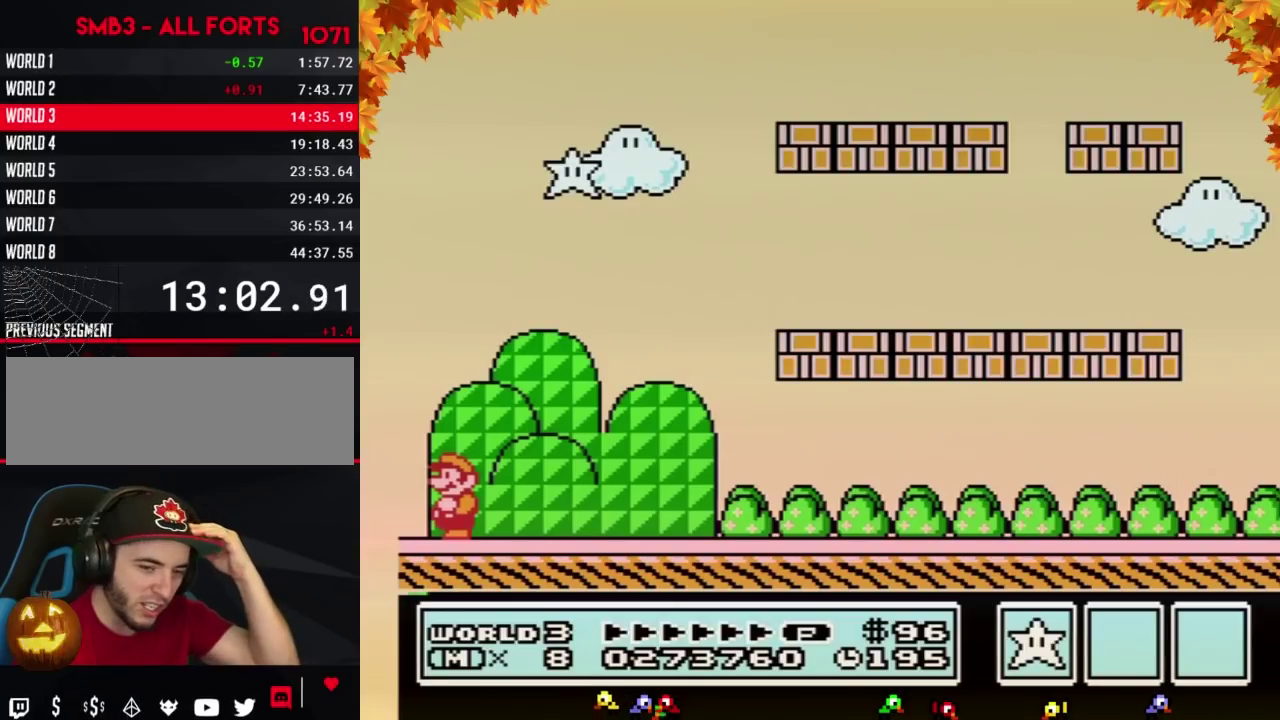
{"buttons": [], "events": []}
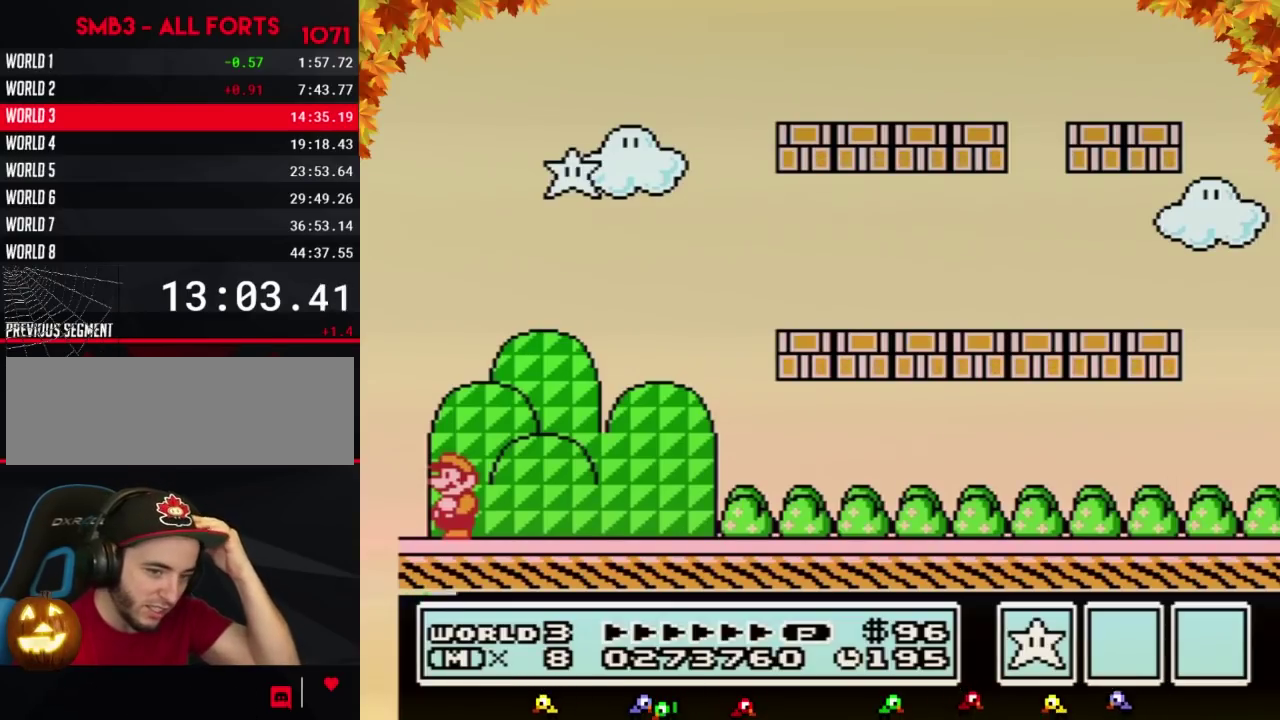
{"buttons": [], "events": []}
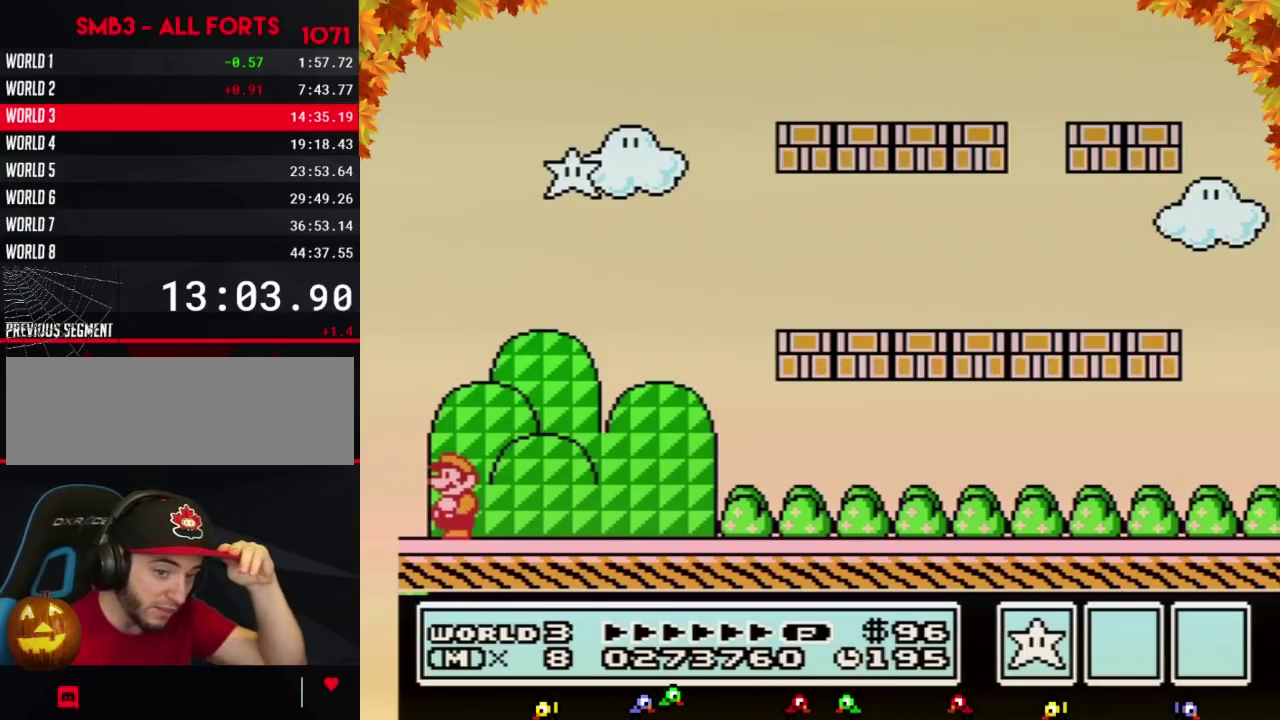
{"buttons": [], "events": []}